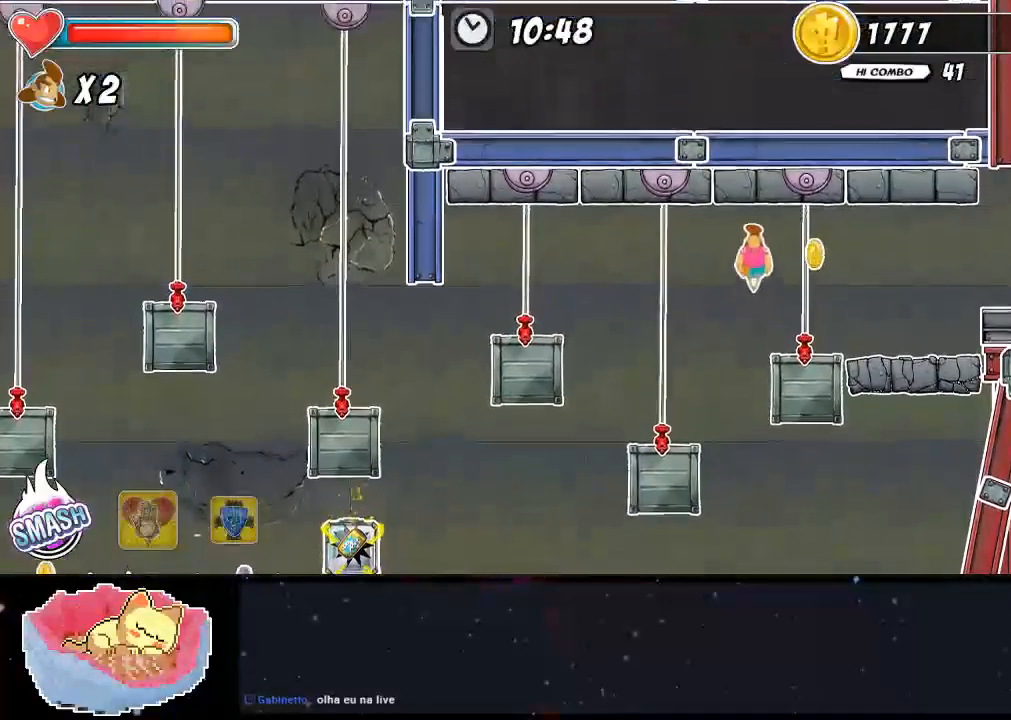
Gameplay with a controller (Xbox layout); each line is a JSON object with the inputs held at the frame after it (dt_ms = milliseconds from this image to that frame). "events" lists button and stick changes between this image and that frame as [ms after this image, input, new state], when the widget could be followed in between. Not read: L3 R3.
{"dt_ms": 500, "buttons": ["DPAD_RIGHT"], "left_stick": "center", "right_stick": "center", "events": []}
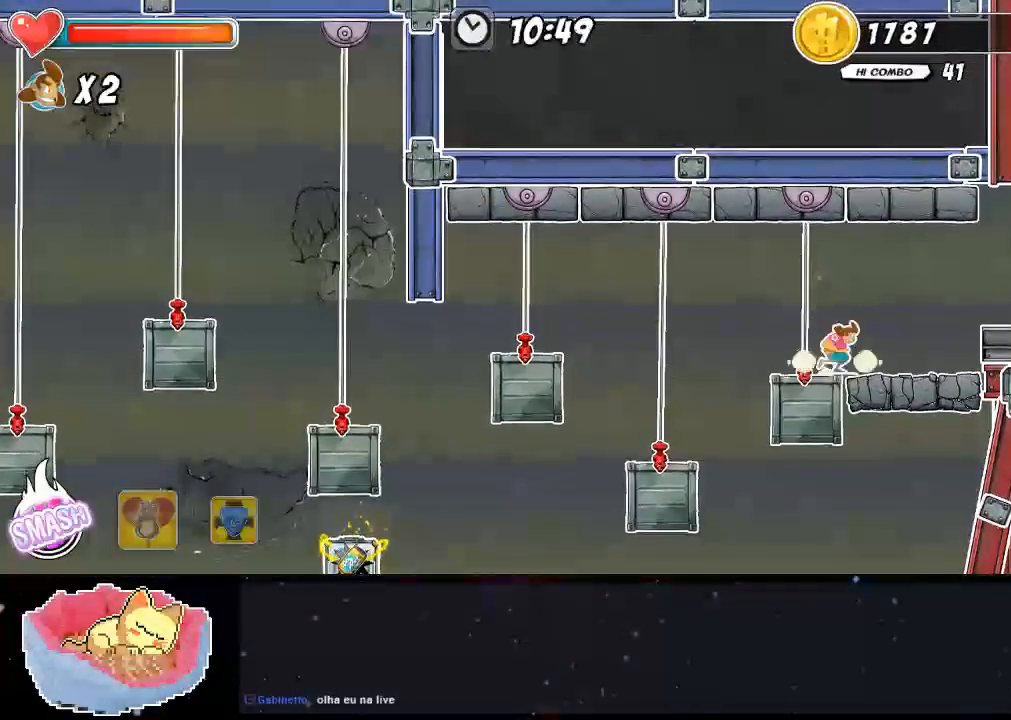
{"dt_ms": 500, "buttons": ["DPAD_RIGHT"], "left_stick": "center", "right_stick": "center", "events": [[67, "A", "down"], [200, "A", "up"]]}
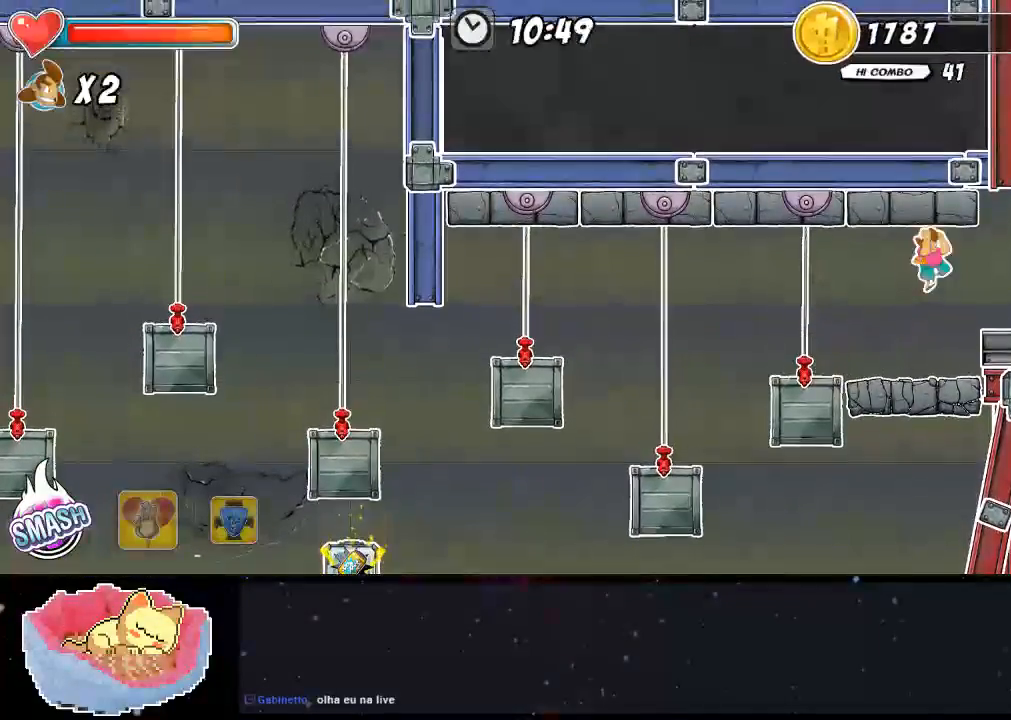
{"dt_ms": 500, "buttons": ["DPAD_RIGHT"], "left_stick": "center", "right_stick": "center", "events": [[167, "A", "down"], [300, "A", "up"]]}
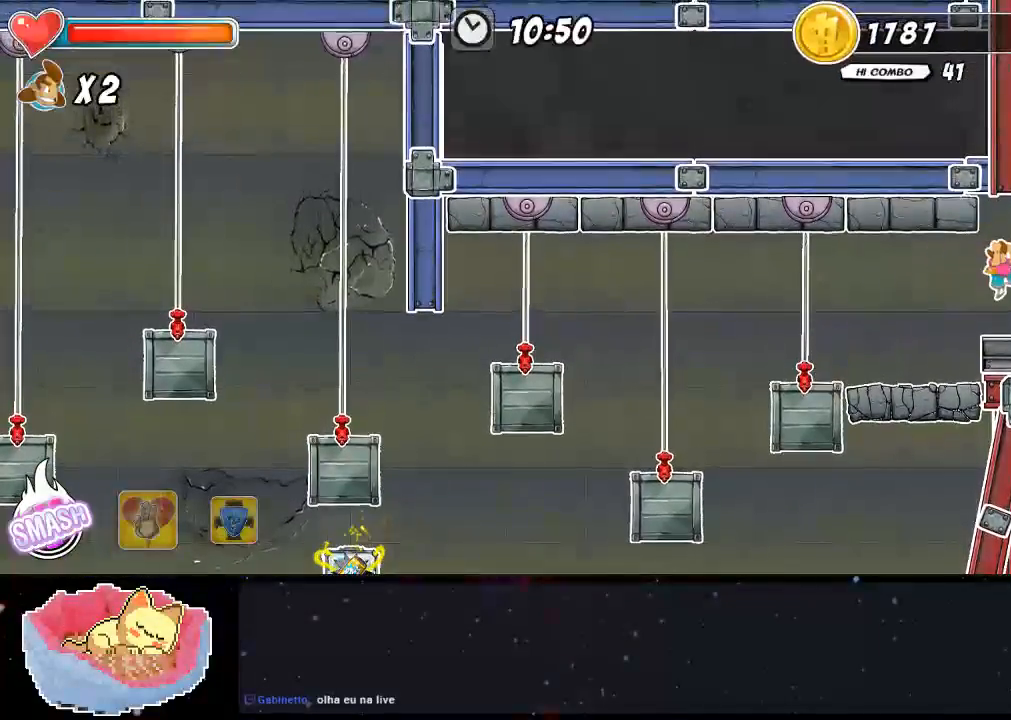
{"dt_ms": 500, "buttons": [], "left_stick": "center", "right_stick": "center", "events": [[500, "DPAD_RIGHT", "up"]]}
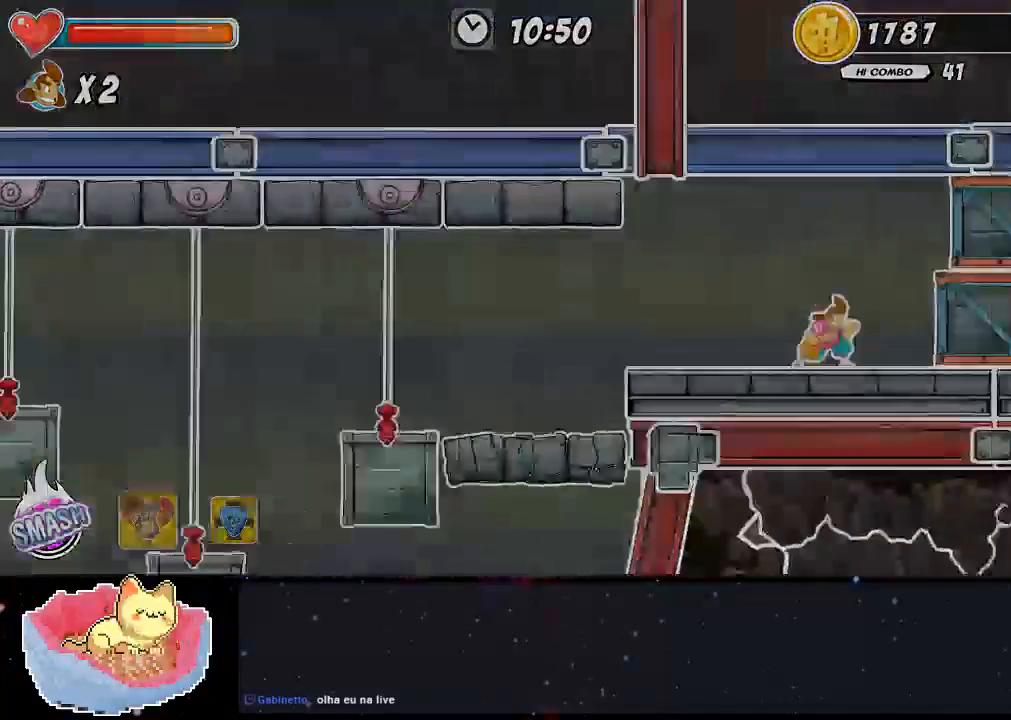
{"dt_ms": 500, "buttons": [], "left_stick": "center", "right_stick": "center", "events": []}
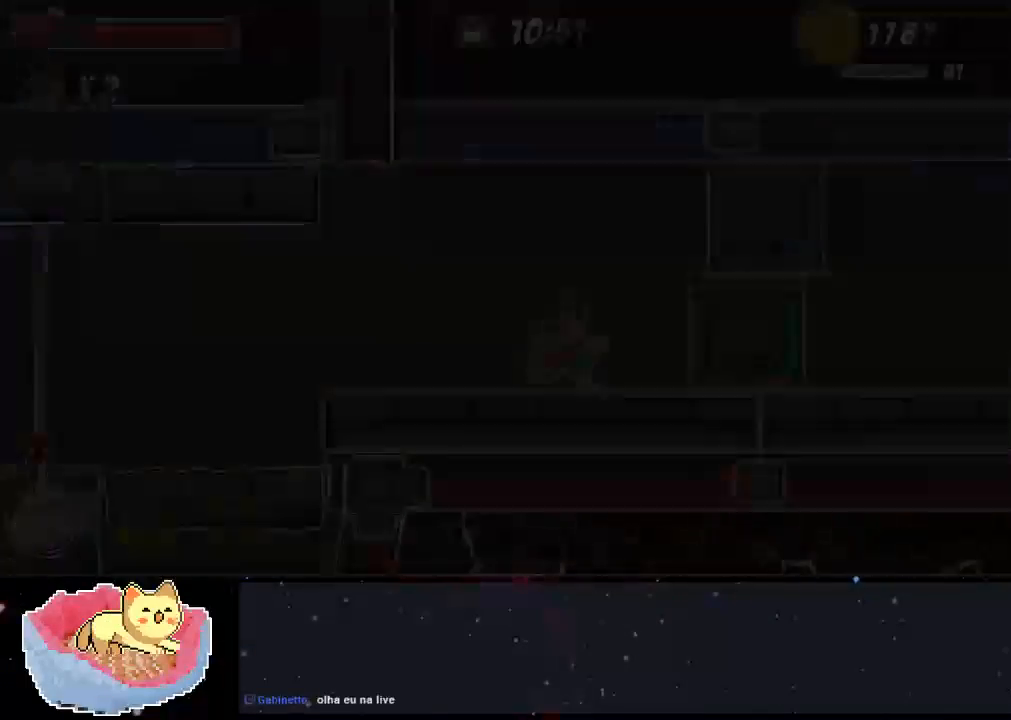
{"dt_ms": 500, "buttons": [], "left_stick": "center", "right_stick": "center", "events": []}
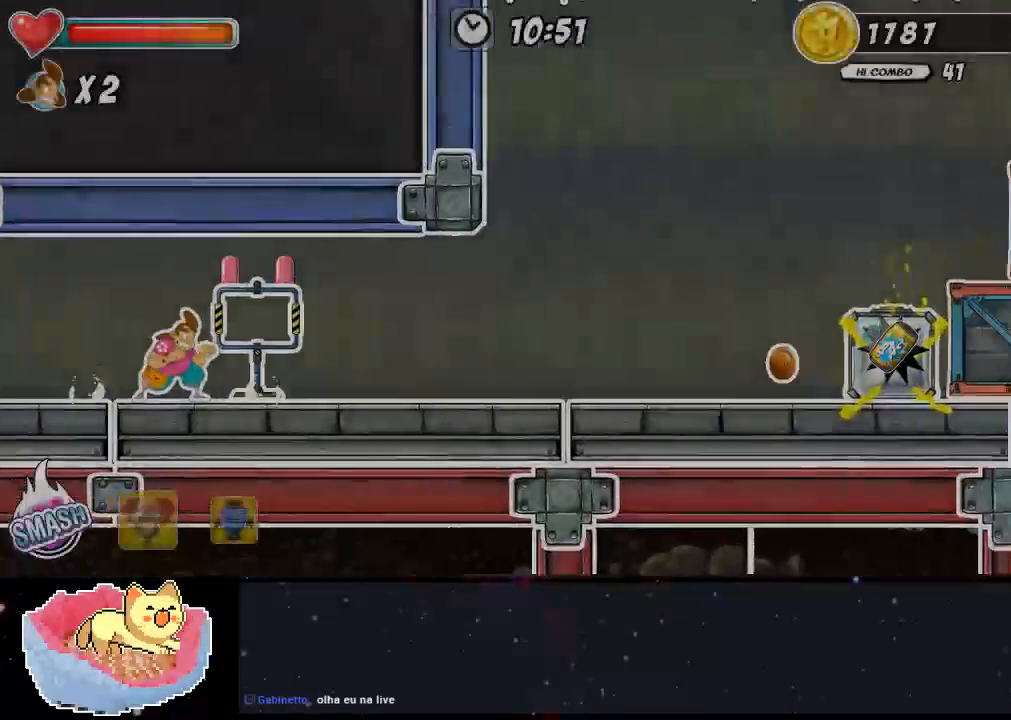
{"dt_ms": 500, "buttons": ["DPAD_RIGHT"], "left_stick": "center", "right_stick": "center", "events": [[500, "DPAD_RIGHT", "down"]]}
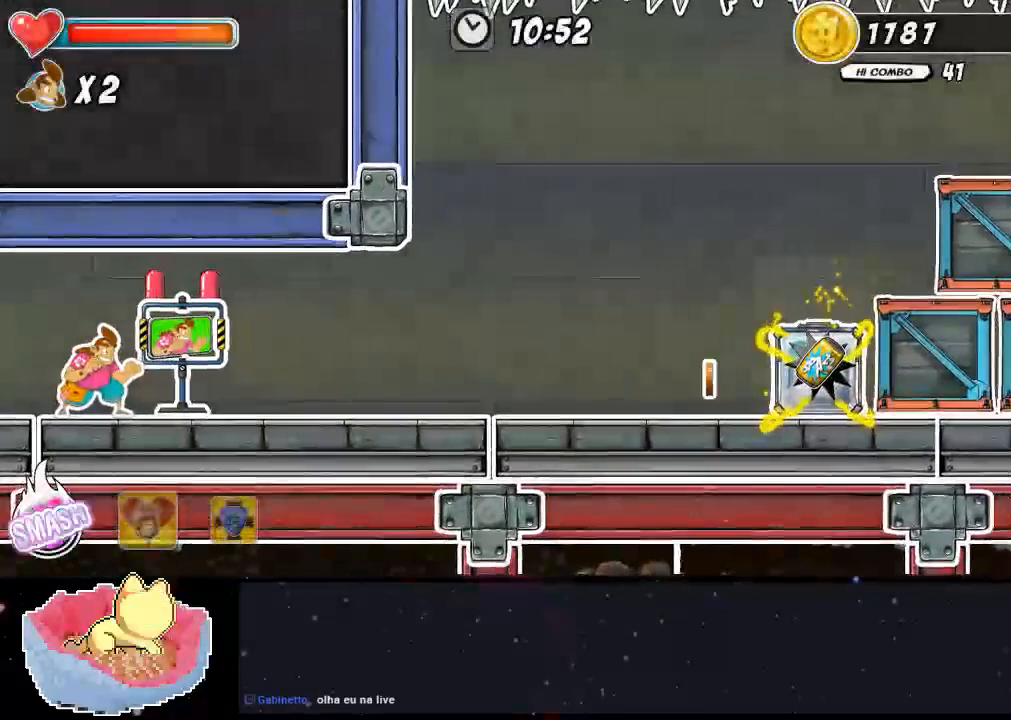
{"dt_ms": 500, "buttons": [], "left_stick": "center", "right_stick": "center", "events": [[267, "DPAD_RIGHT", "up"]]}
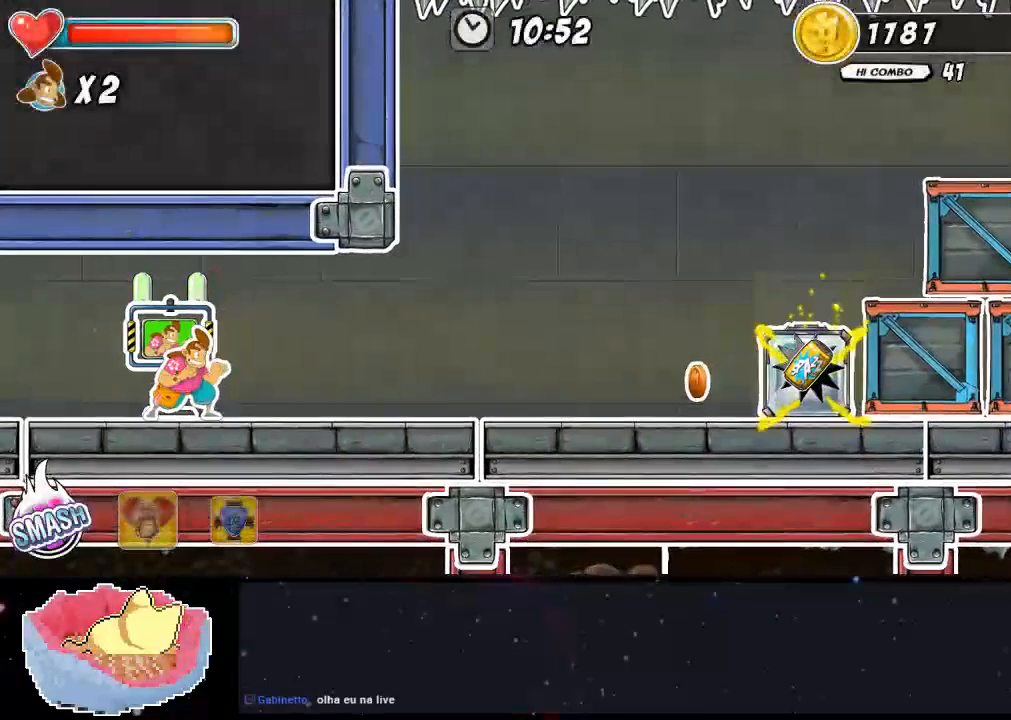
{"dt_ms": 500, "buttons": ["DPAD_RIGHT"], "left_stick": "center", "right_stick": "center", "events": [[33, "DPAD_RIGHT", "down"]]}
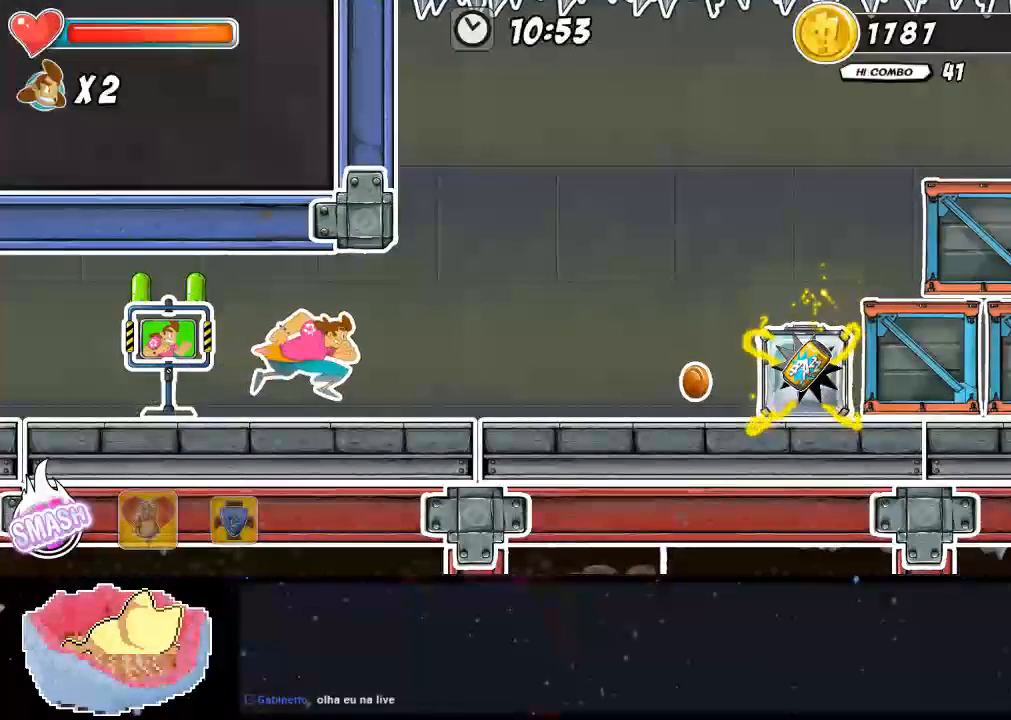
{"dt_ms": 500, "buttons": ["DPAD_RIGHT"], "left_stick": "center", "right_stick": "center", "events": []}
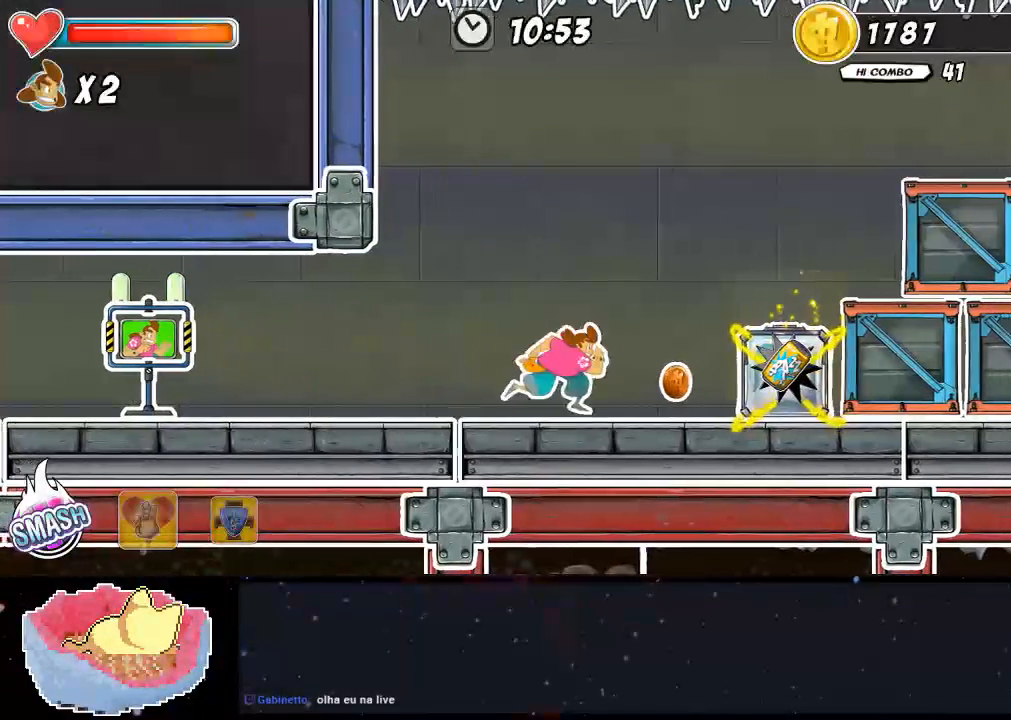
{"dt_ms": 500, "buttons": ["Y", "DPAD_RIGHT"], "left_stick": "center", "right_stick": "center", "events": [[233, "Y", "down"], [433, "Y", "up"], [500, "Y", "down"]]}
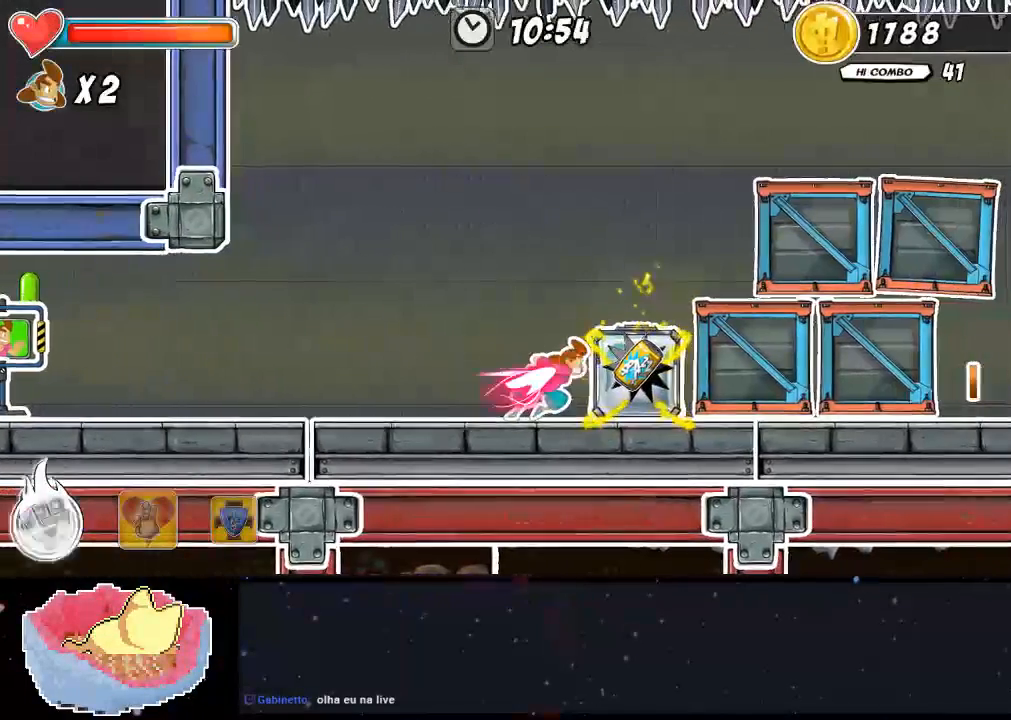
{"dt_ms": 500, "buttons": ["DPAD_RIGHT"], "left_stick": "center", "right_stick": "center", "events": [[67, "Y", "up"], [200, "DPAD_RIGHT", "up"], [467, "DPAD_RIGHT", "down"]]}
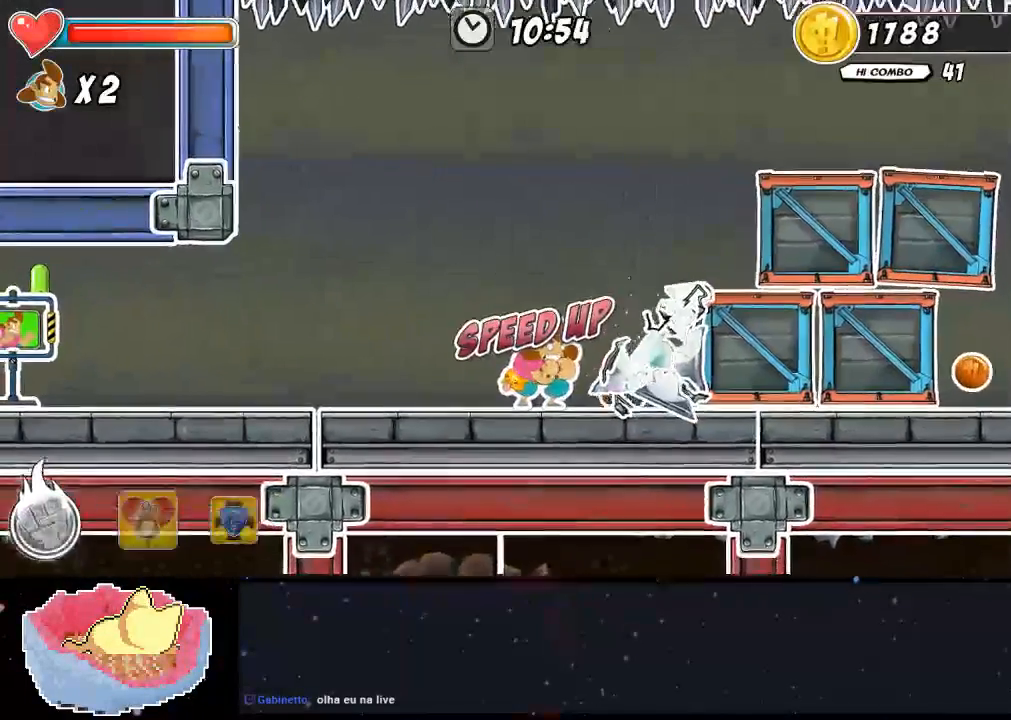
{"dt_ms": 1000, "buttons": ["A", "DPAD_RIGHT"], "left_stick": "center", "right_stick": "center"}